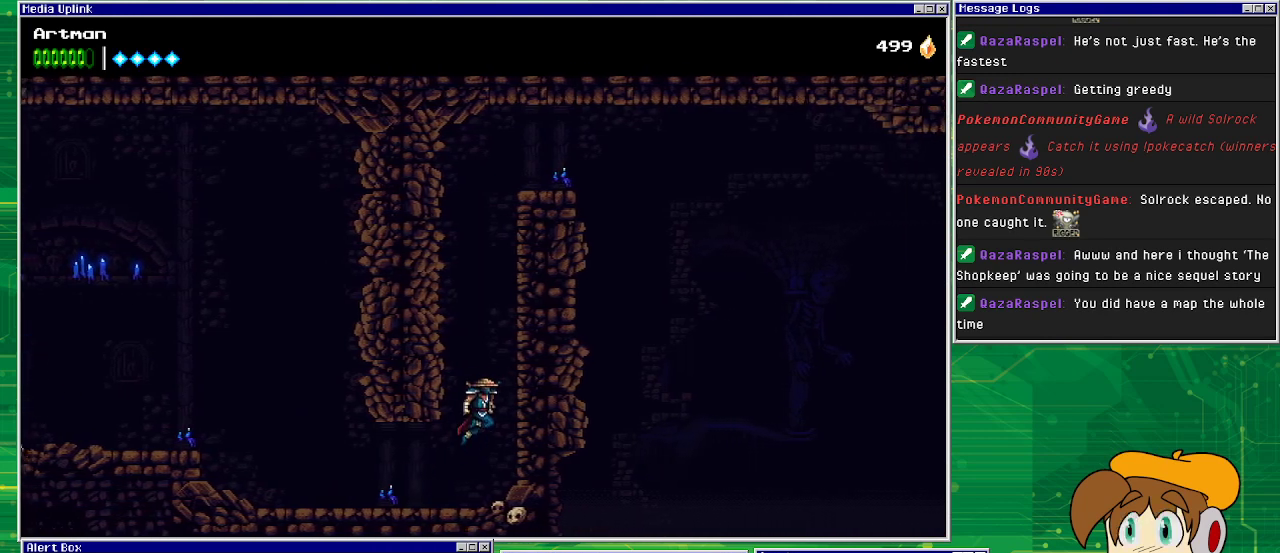
Gameplay with a controller (PlayStation layout); each line is a JSON object with the inputs held at the frame after it. "events" lists button and stick changes between this image and that frame as [ms after this image, input, new state], when the widget could be followed in between. Not read: L1 L2 L3 R2 R3 left_stick right_stick.
{"buttons": ["CROSS", "DPAD_LEFT"], "events": [[200, "CROSS", "up"], [233, "CROSS", "down"], [267, "DPAD_RIGHT", "up"], [300, "DPAD_DOWN", "down"], [300, "DPAD_LEFT", "down"], [333, "DPAD_DOWN", "up"]]}
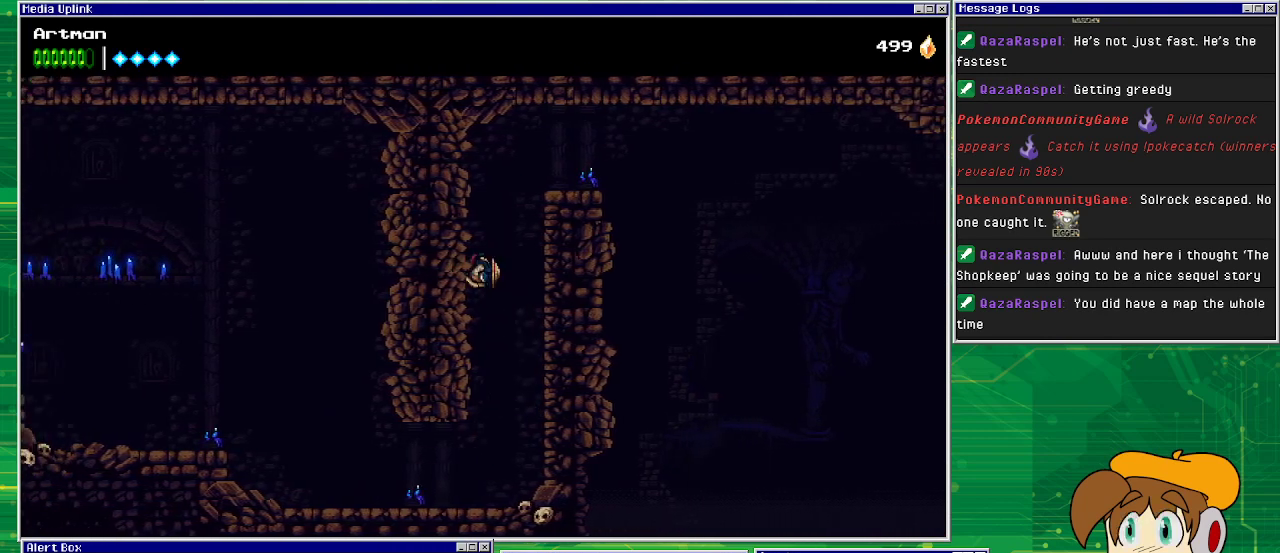
{"buttons": ["CROSS", "DPAD_RIGHT"], "events": [[33, "CROSS", "up"], [133, "CROSS", "down"], [233, "DPAD_DOWN", "down"], [233, "DPAD_LEFT", "up"], [267, "DPAD_DOWN", "up"], [267, "DPAD_RIGHT", "down"]]}
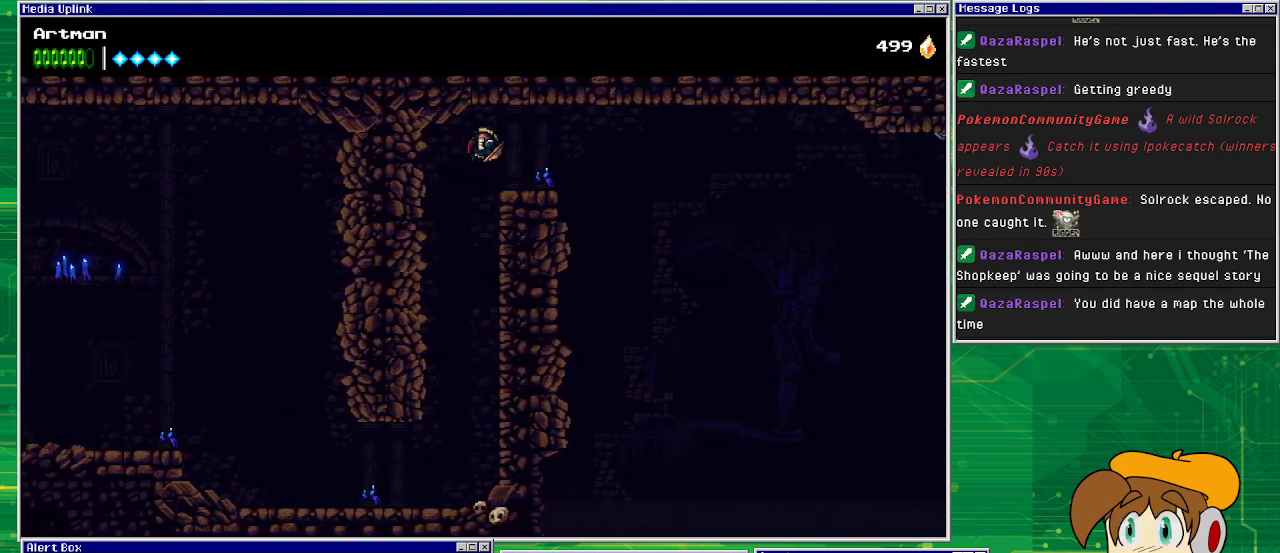
{"buttons": [], "events": [[100, "CROSS", "up"], [367, "DPAD_RIGHT", "up"]]}
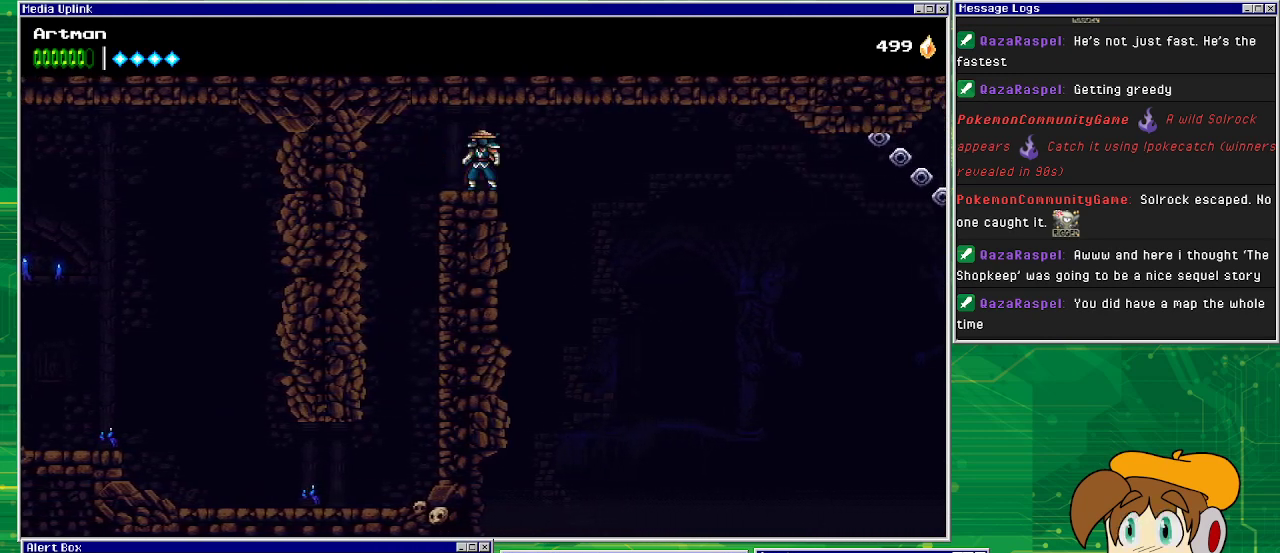
{"buttons": [], "events": []}
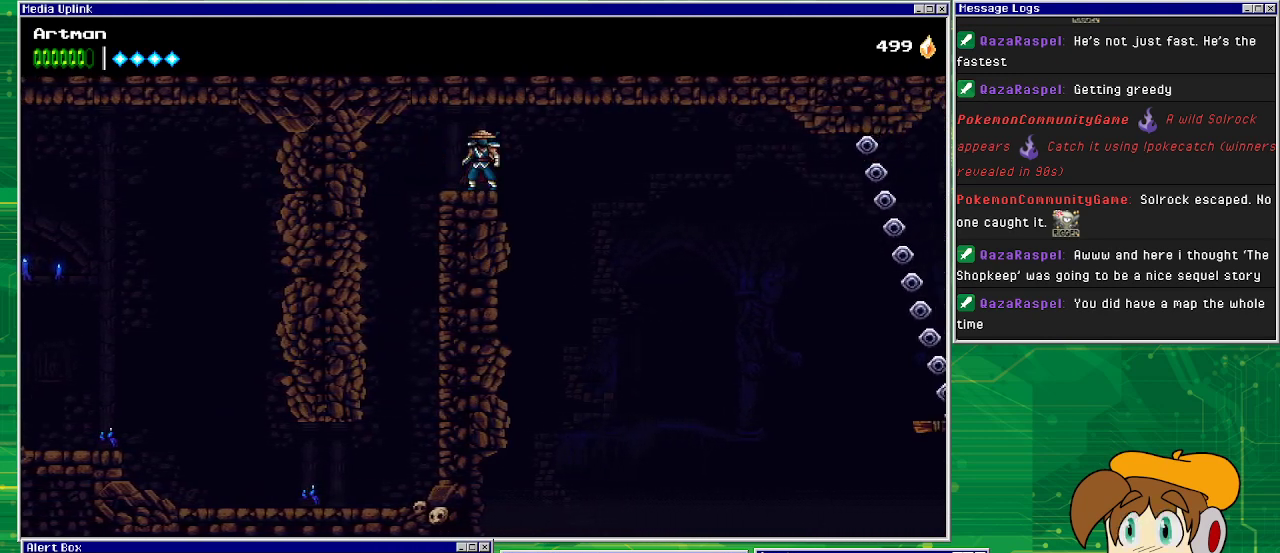
{"buttons": ["DPAD_RIGHT"], "events": [[500, "DPAD_RIGHT", "down"]]}
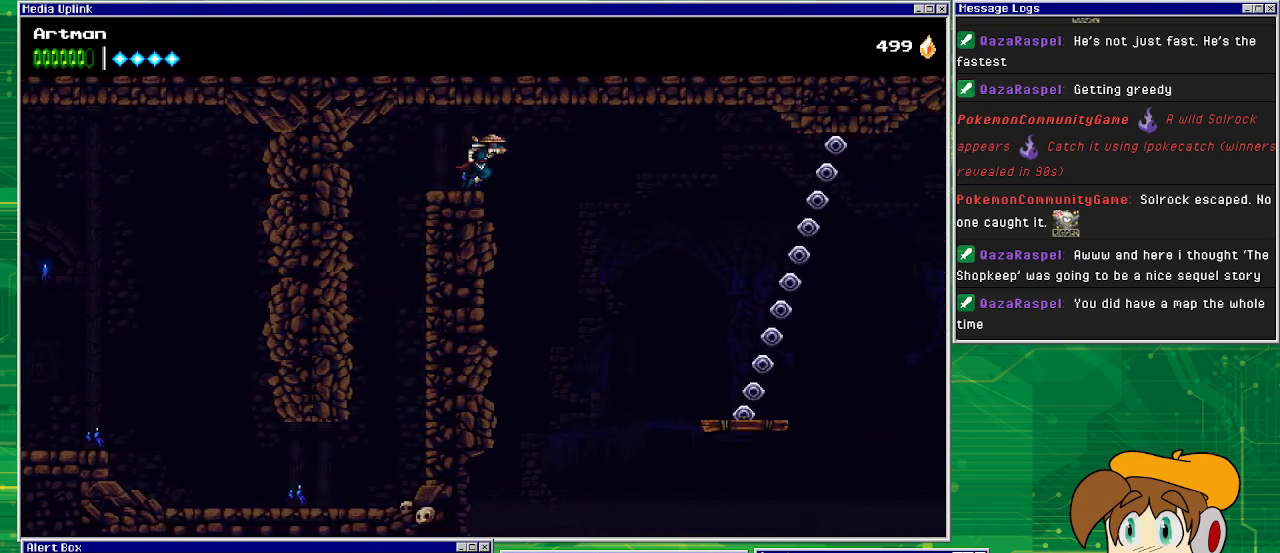
{"buttons": ["DPAD_RIGHT"], "events": [[67, "CROSS", "down"], [300, "CROSS", "up"]]}
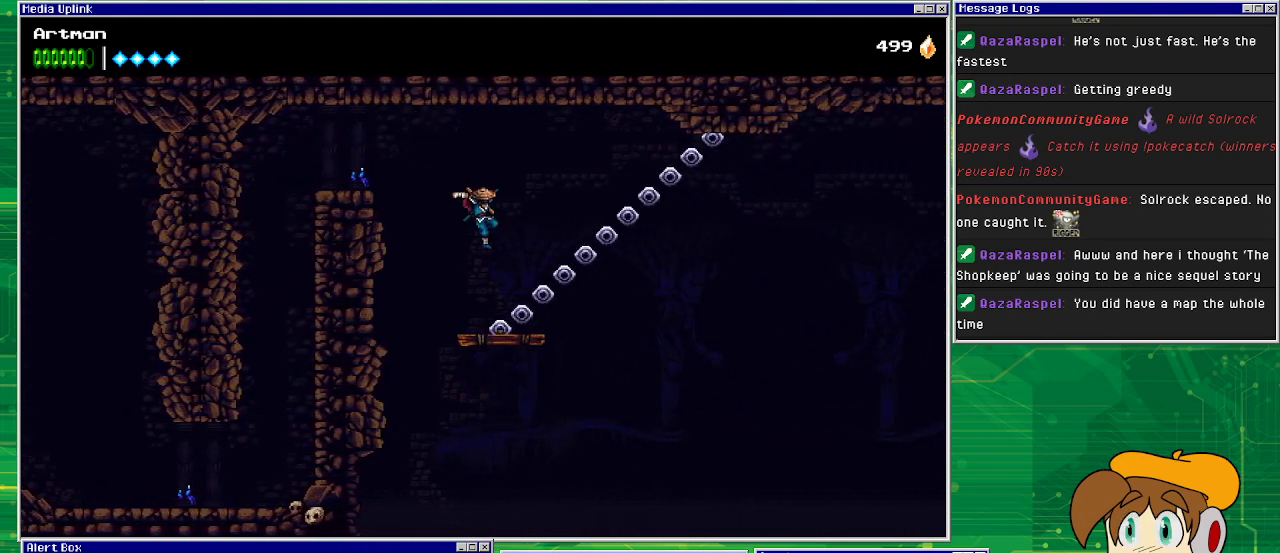
{"buttons": [], "events": [[67, "DPAD_RIGHT", "up"]]}
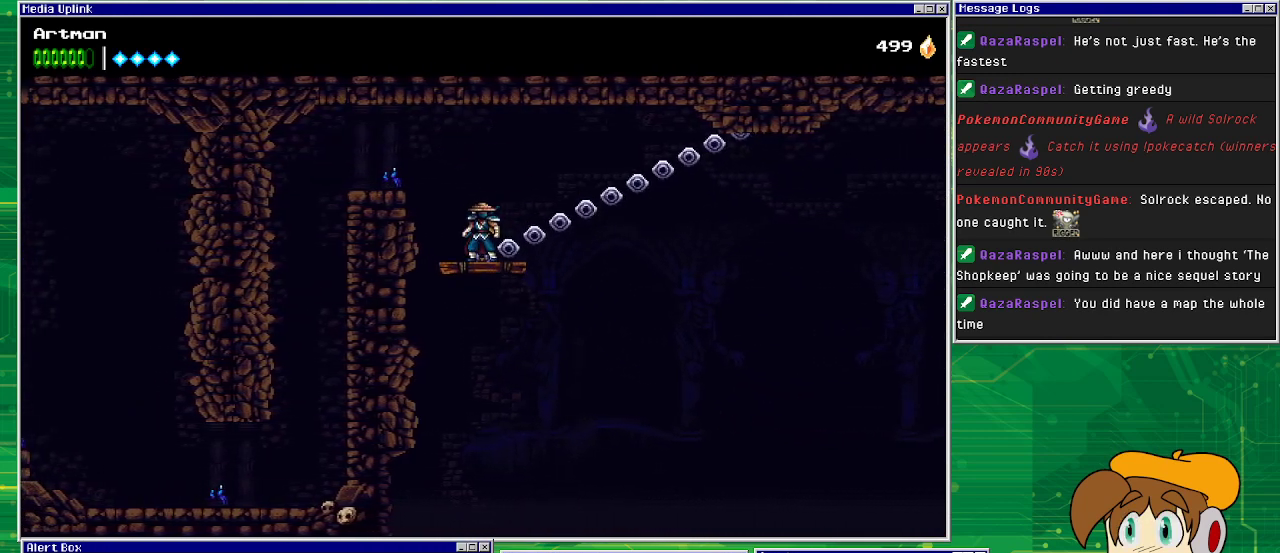
{"buttons": [], "events": [[400, "DPAD_RIGHT", "down"], [467, "DPAD_RIGHT", "up"]]}
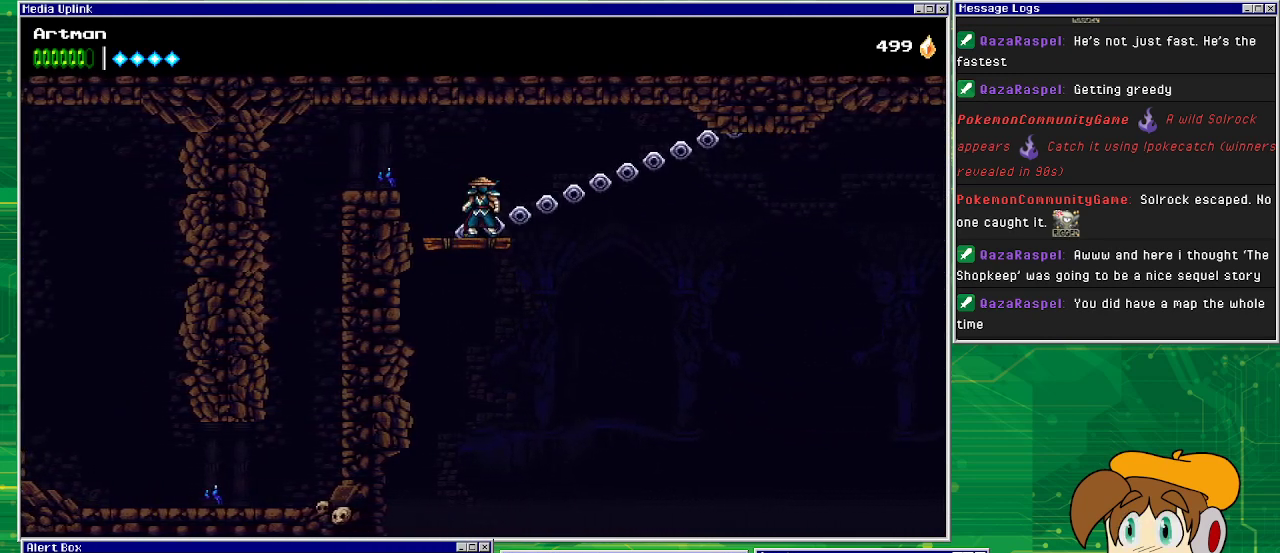
{"buttons": [], "events": []}
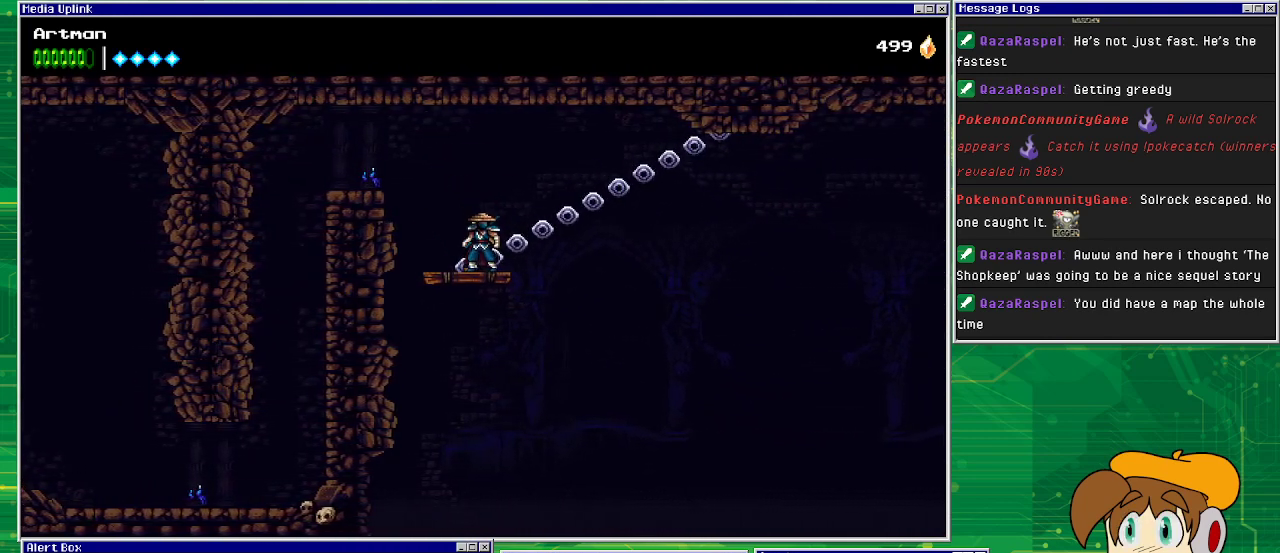
{"buttons": [], "events": []}
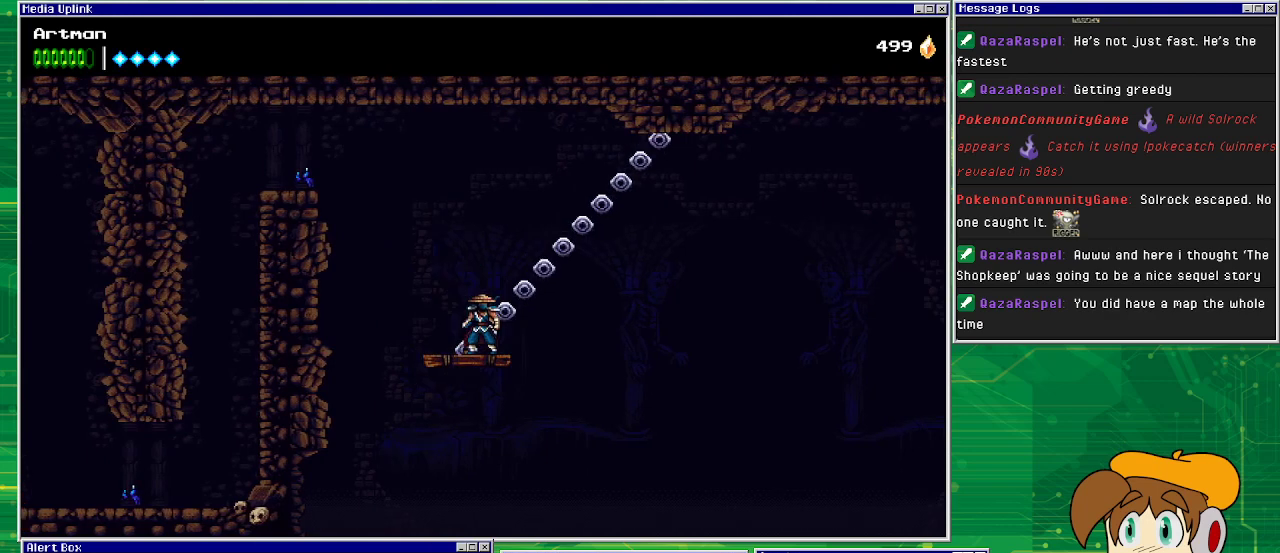
{"buttons": [], "events": []}
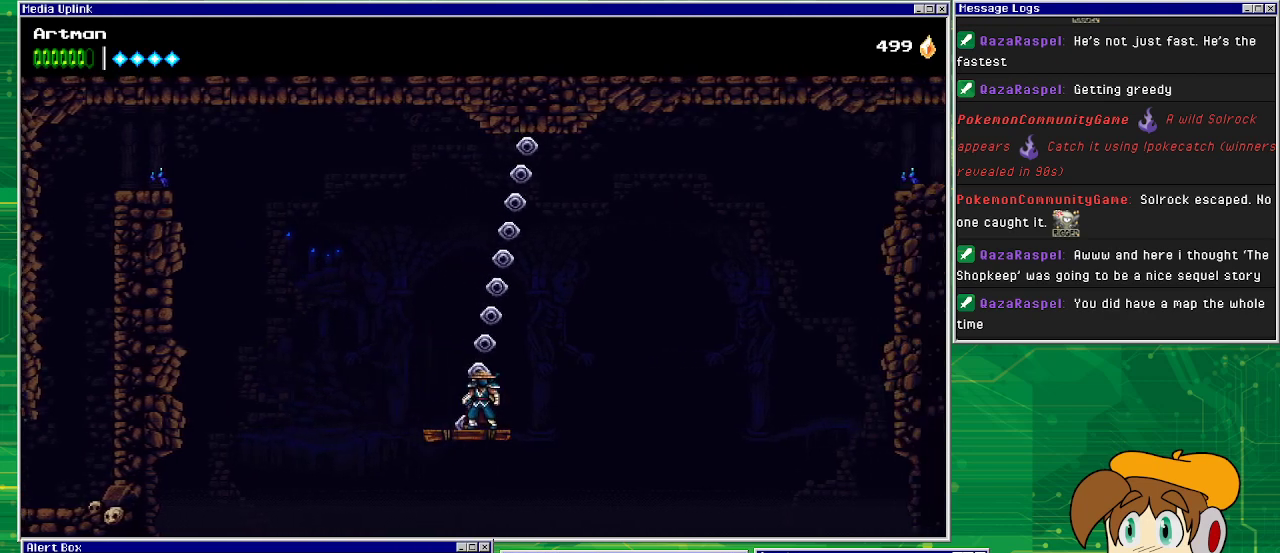
{"buttons": [], "events": []}
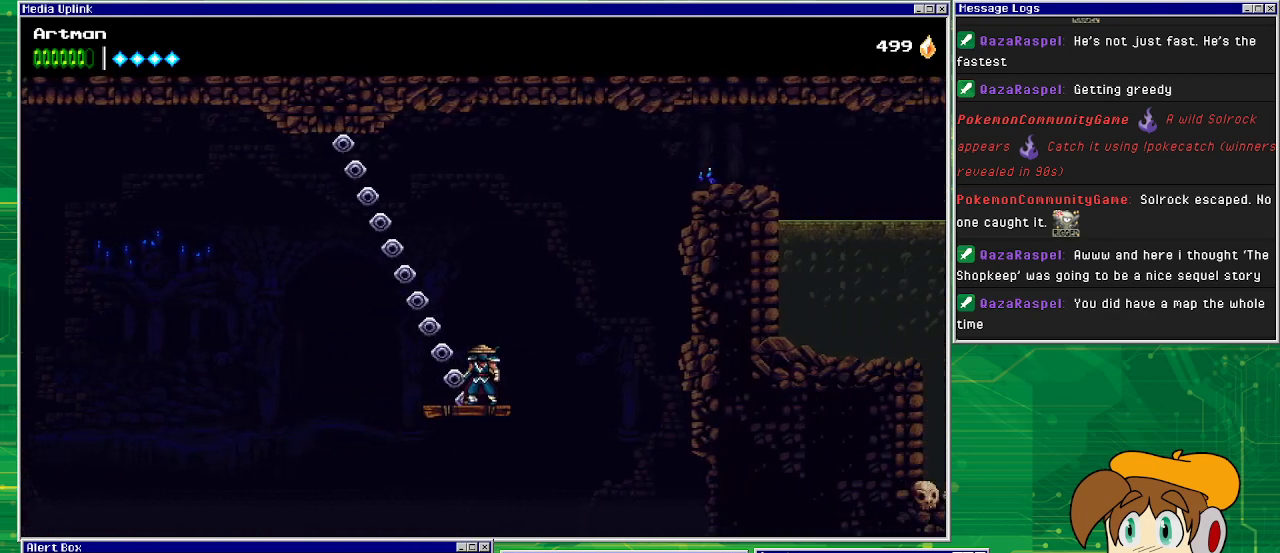
{"buttons": [], "events": []}
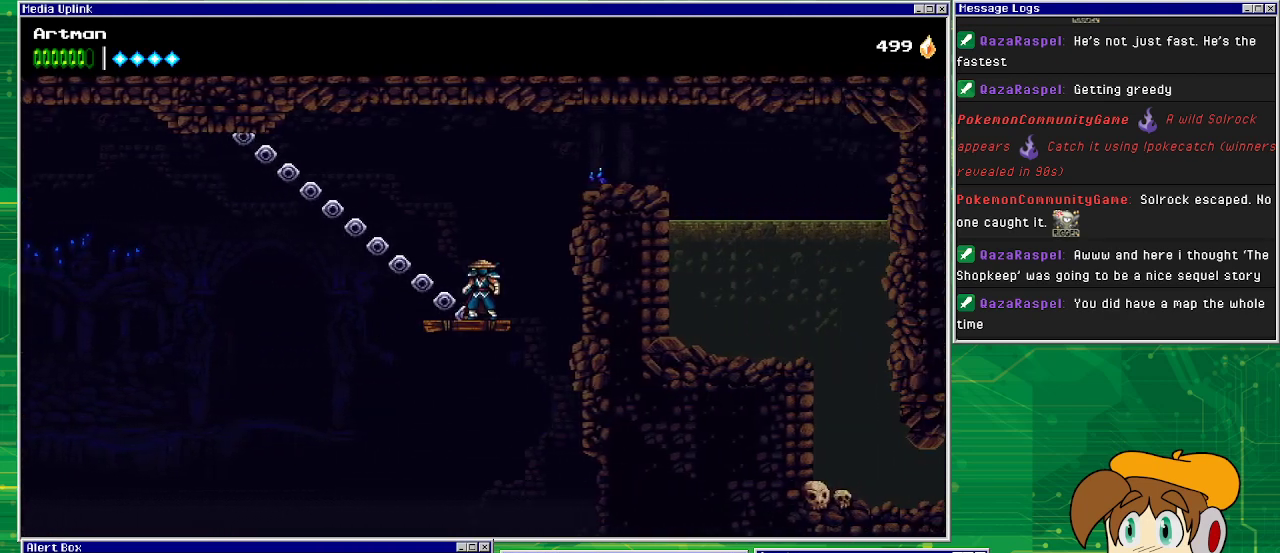
{"buttons": ["CROSS", "DPAD_RIGHT"], "events": [[167, "DPAD_RIGHT", "down"], [267, "CROSS", "down"]]}
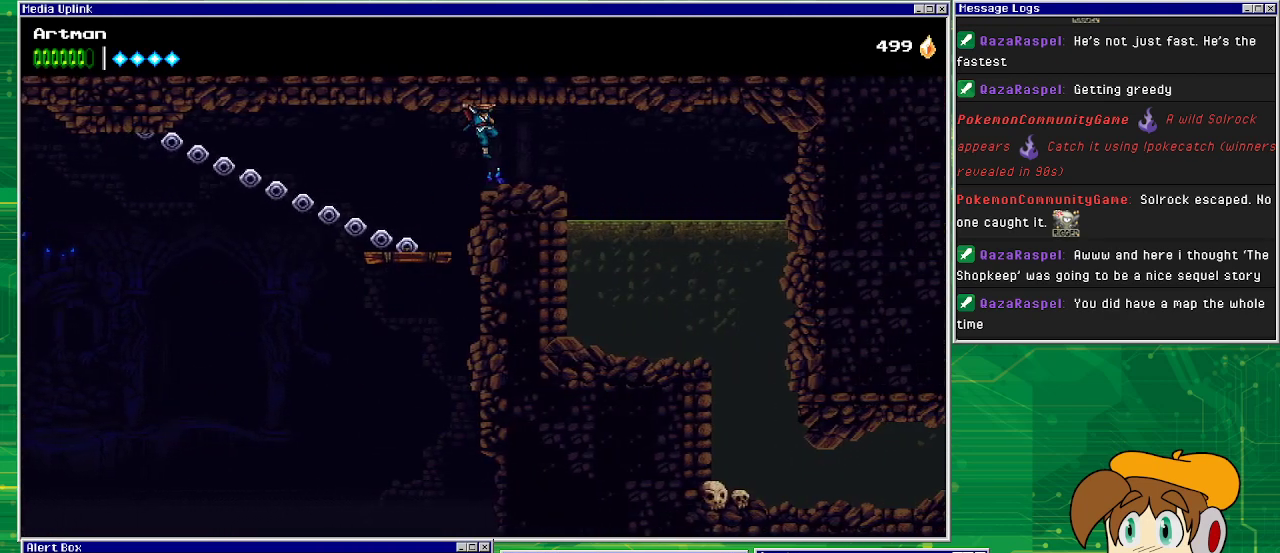
{"buttons": ["DPAD_RIGHT"], "events": [[100, "CROSS", "up"], [400, "CROSS", "down"], [500, "CROSS", "up"]]}
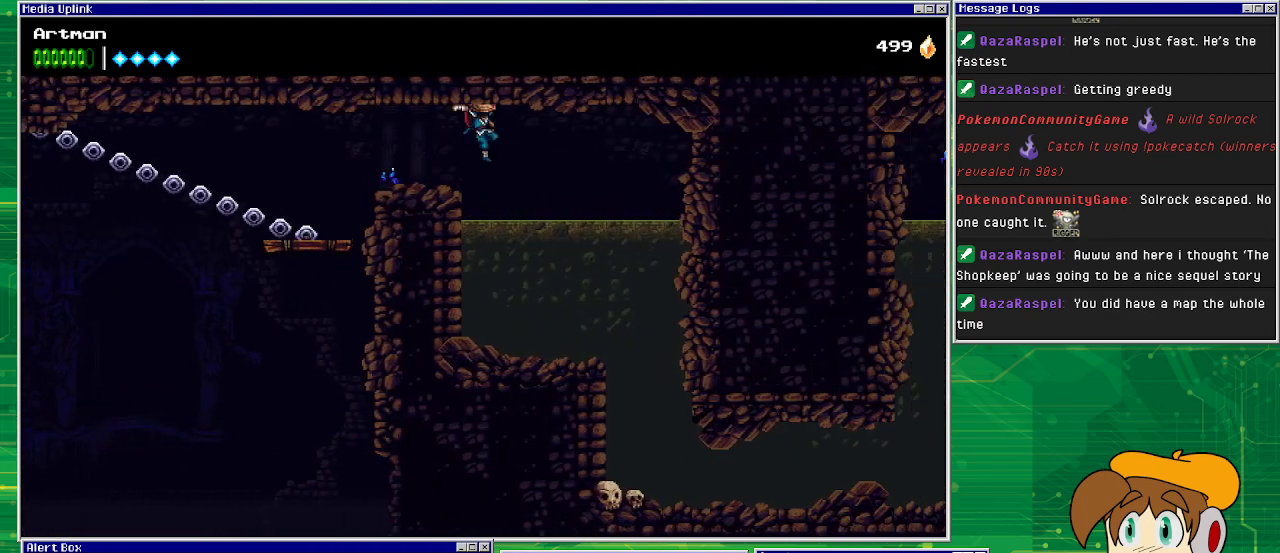
{"buttons": ["DPAD_DOWN", "DPAD_RIGHT"], "events": [[367, "DPAD_DOWN", "down"]]}
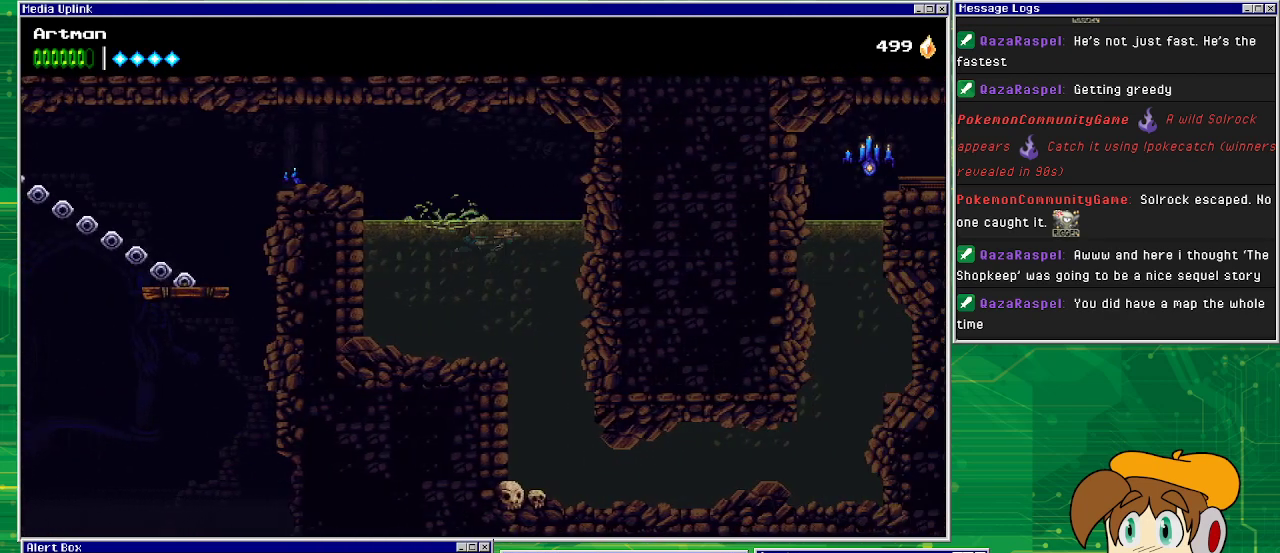
{"buttons": ["DPAD_DOWN"], "events": [[267, "CROSS", "down"], [467, "CROSS", "up"], [467, "DPAD_RIGHT", "up"]]}
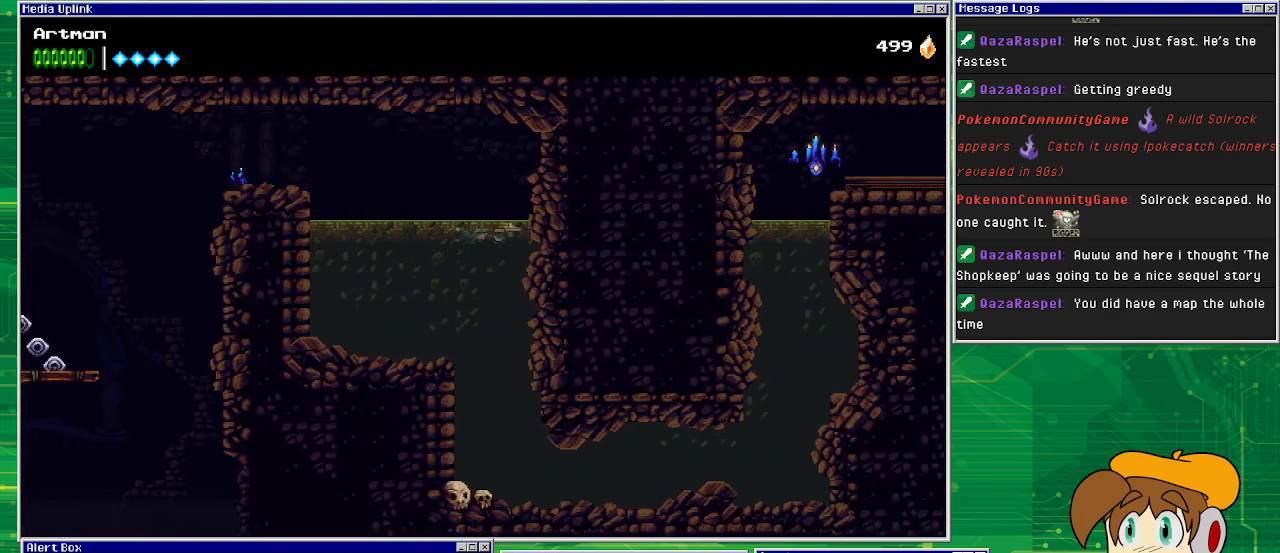
{"buttons": ["DPAD_DOWN"], "events": []}
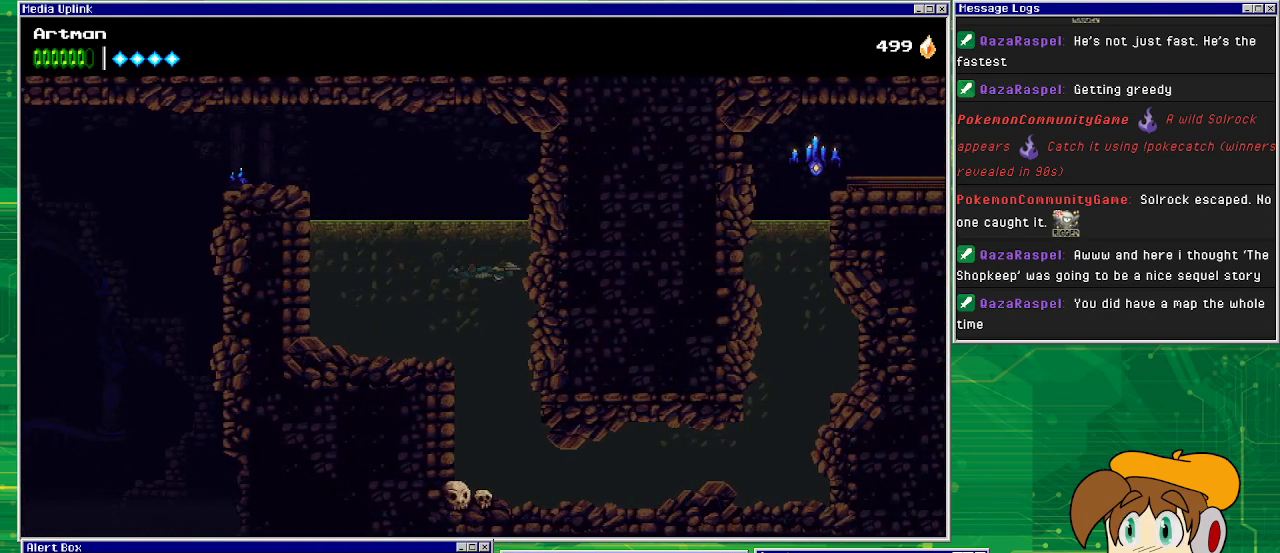
{"buttons": ["DPAD_DOWN"], "events": [[133, "SQUARE", "down"], [467, "SQUARE", "up"]]}
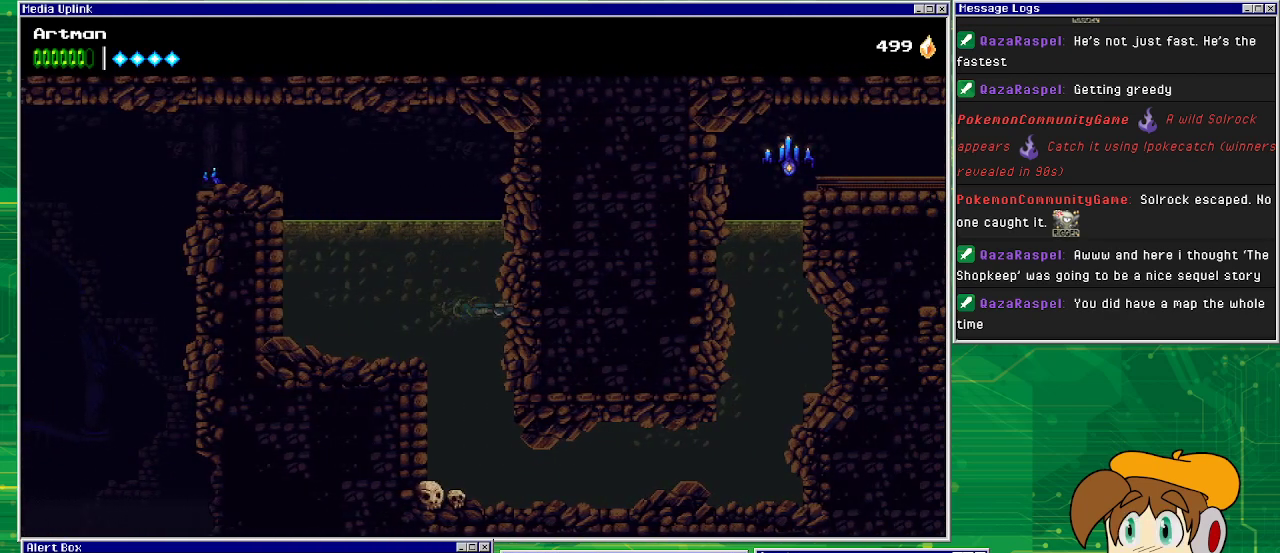
{"buttons": ["DPAD_DOWN"], "events": []}
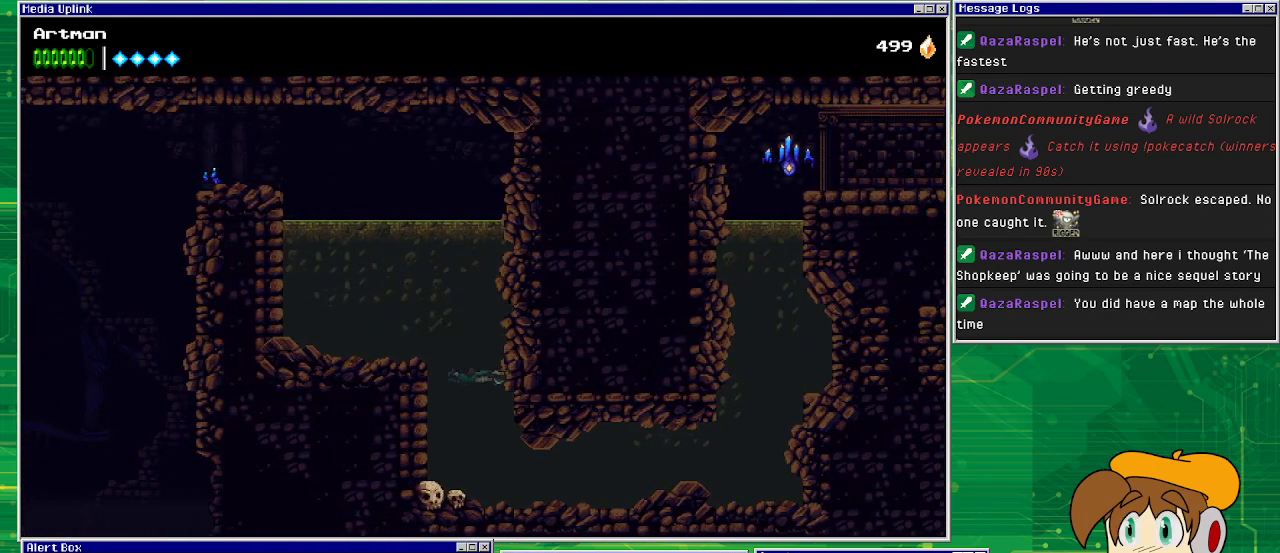
{"buttons": ["DPAD_DOWN"], "events": []}
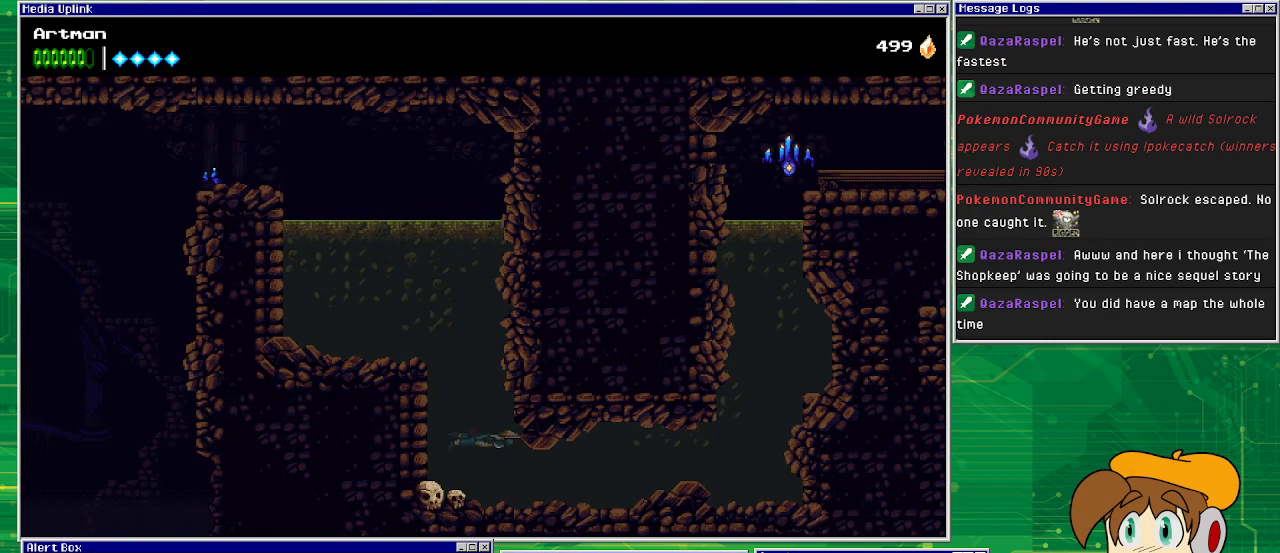
{"buttons": ["SQUARE", "DPAD_RIGHT"], "events": [[233, "DPAD_DOWN", "up"], [233, "DPAD_RIGHT", "down"], [267, "SQUARE", "down"]]}
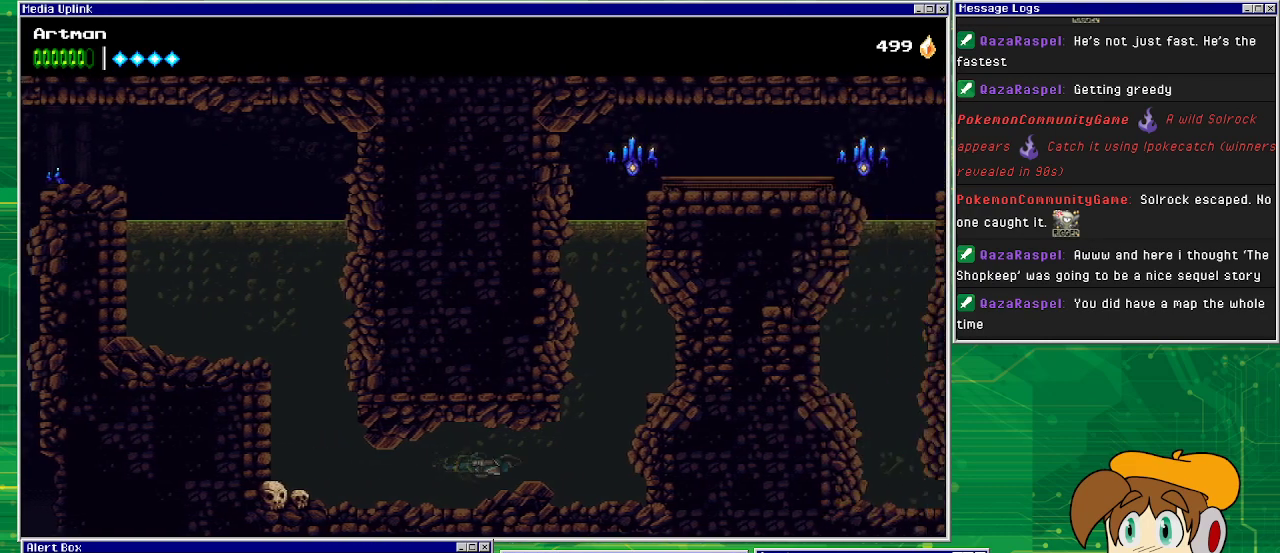
{"buttons": ["DPAD_UP", "DPAD_RIGHT"], "events": [[167, "SQUARE", "up"], [500, "DPAD_UP", "down"]]}
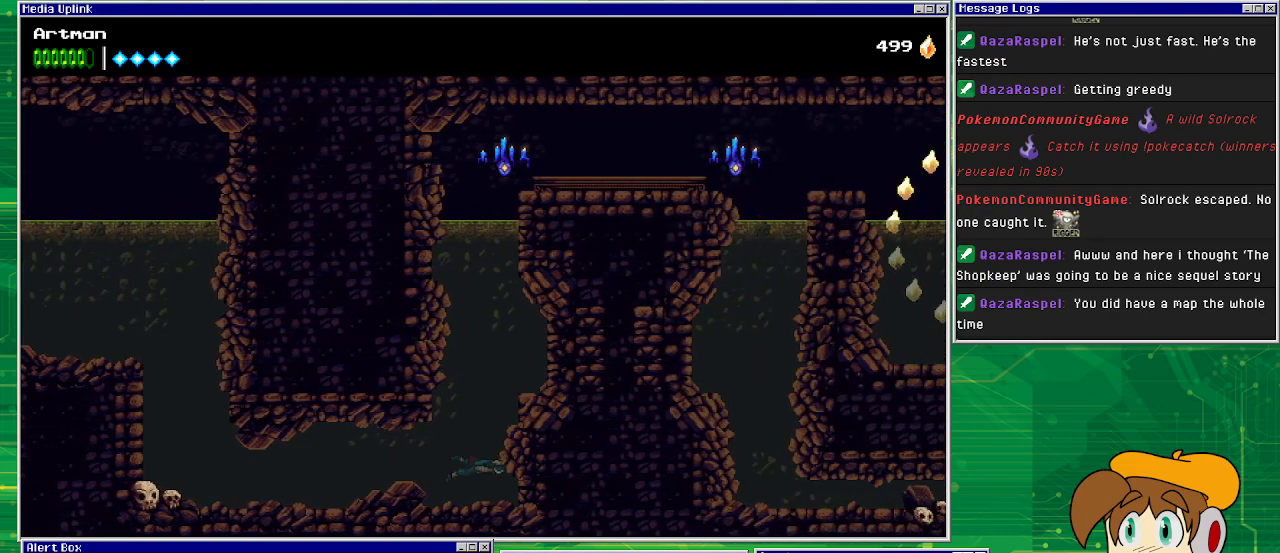
{"buttons": ["DPAD_UP"], "events": [[33, "DPAD_RIGHT", "up"], [67, "CROSS", "down"], [267, "CROSS", "up"], [367, "CROSS", "down"], [500, "CROSS", "up"]]}
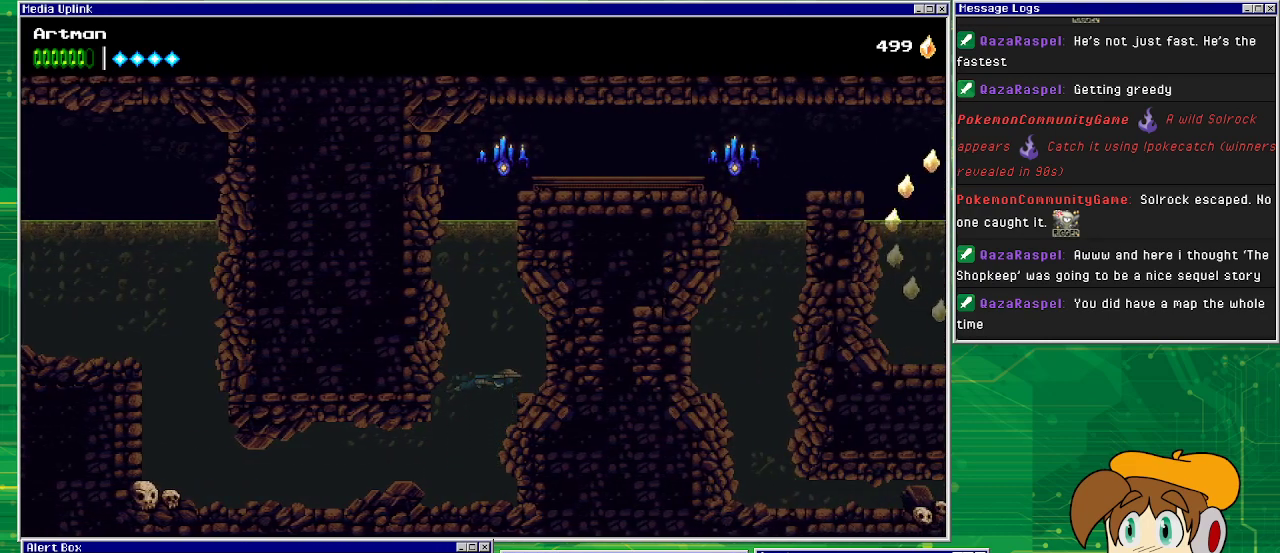
{"buttons": ["DPAD_UP"], "events": [[67, "CROSS", "down"], [233, "CROSS", "up"], [267, "CROSS", "down"], [433, "CROSS", "up"]]}
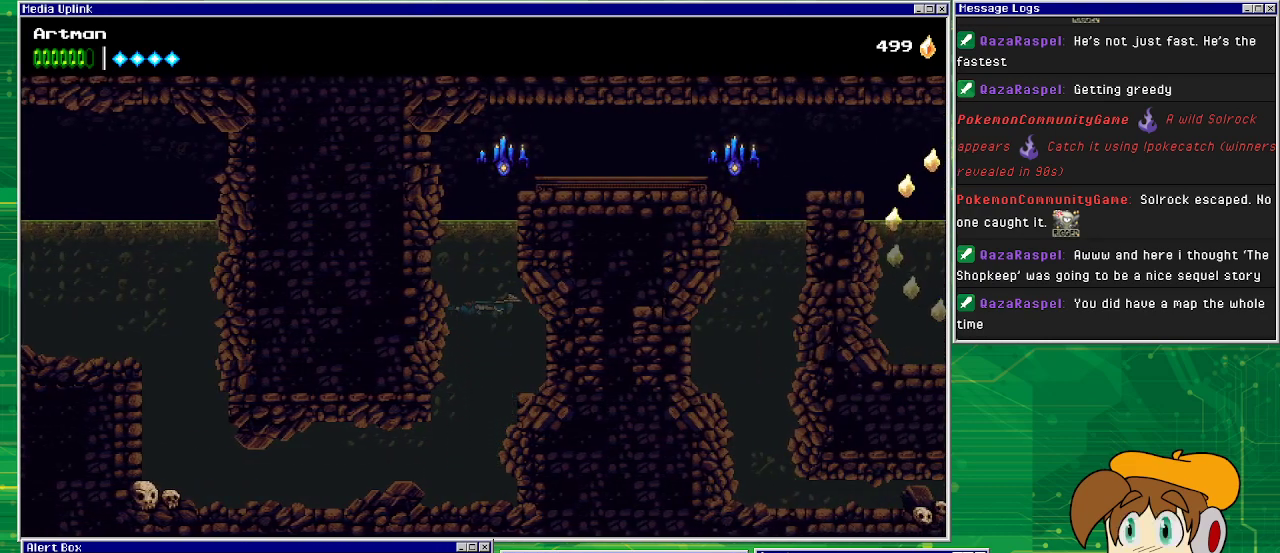
{"buttons": ["DPAD_UP"], "events": [[33, "CROSS", "down"], [200, "CROSS", "up"], [267, "CROSS", "down"], [433, "CROSS", "up"]]}
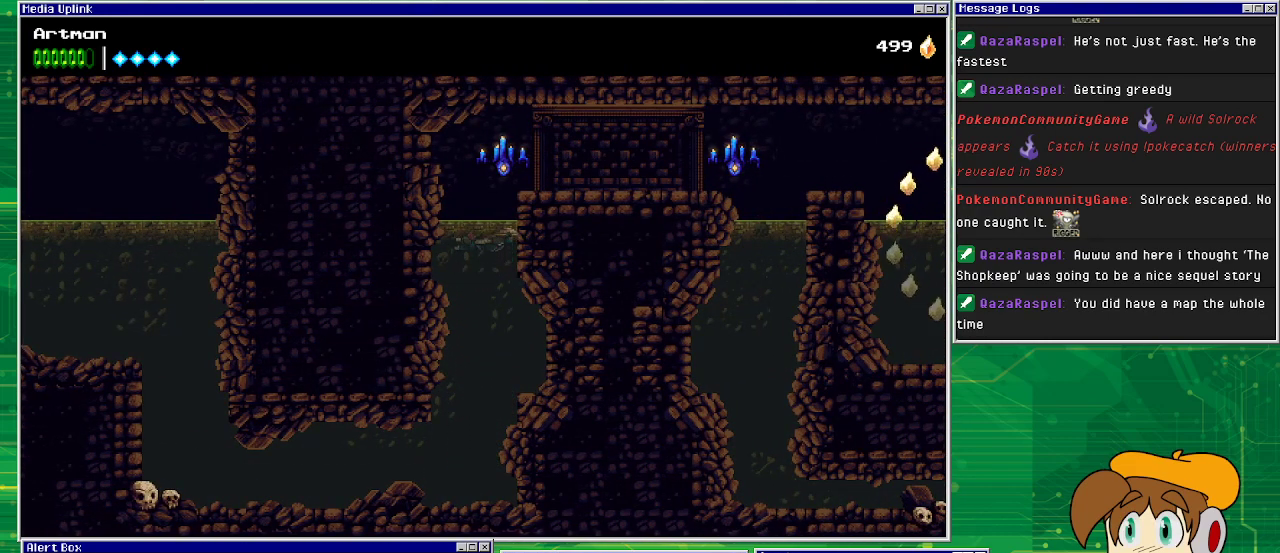
{"buttons": ["DPAD_UP"], "events": [[67, "CROSS", "down"], [267, "SQUARE", "down"], [433, "CROSS", "up"], [467, "SQUARE", "up"]]}
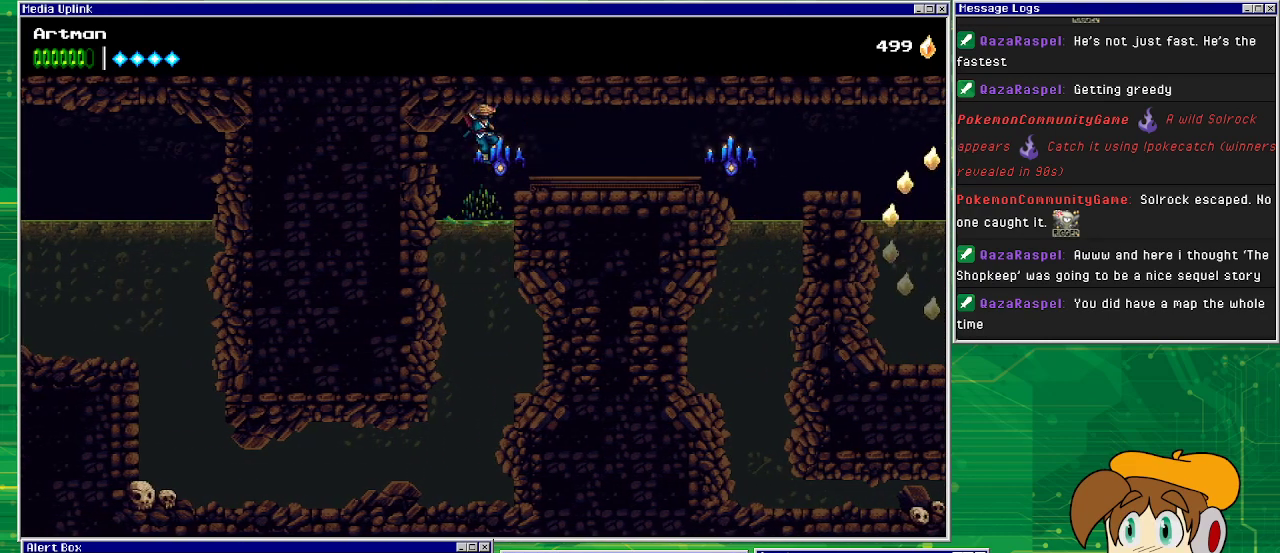
{"buttons": ["DPAD_RIGHT"], "events": [[33, "DPAD_RIGHT", "down"], [100, "DPAD_UP", "up"], [100, "SQUARE", "down"], [300, "SQUARE", "up"]]}
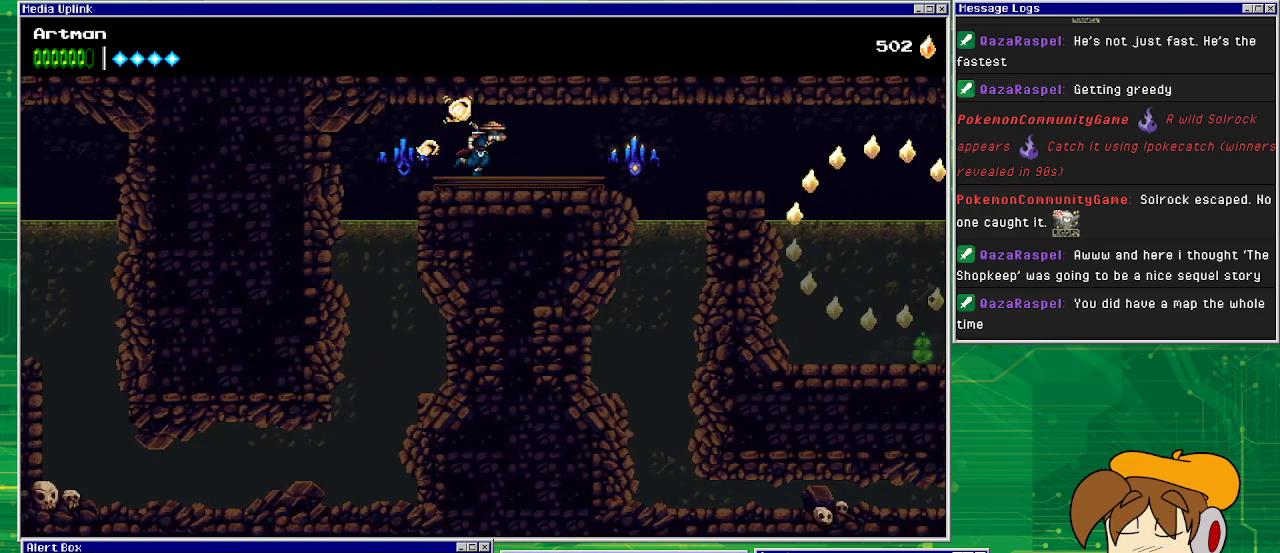
{"buttons": ["CIRCLE", "DPAD_RIGHT"], "events": [[333, "CIRCLE", "down"]]}
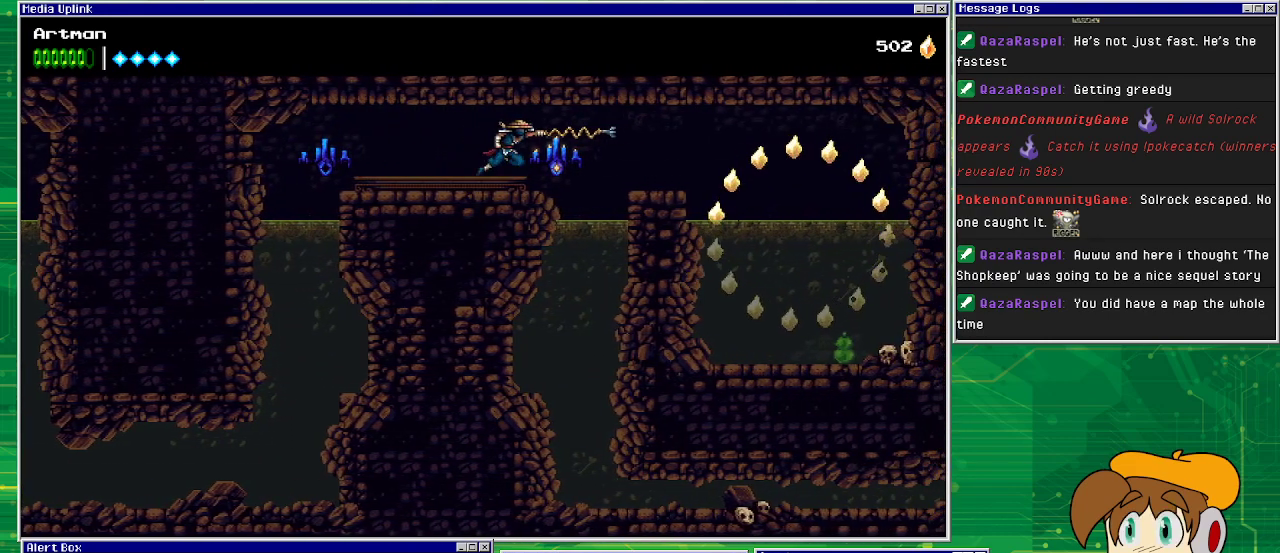
{"buttons": [], "events": [[133, "CIRCLE", "up"], [433, "DPAD_RIGHT", "up"]]}